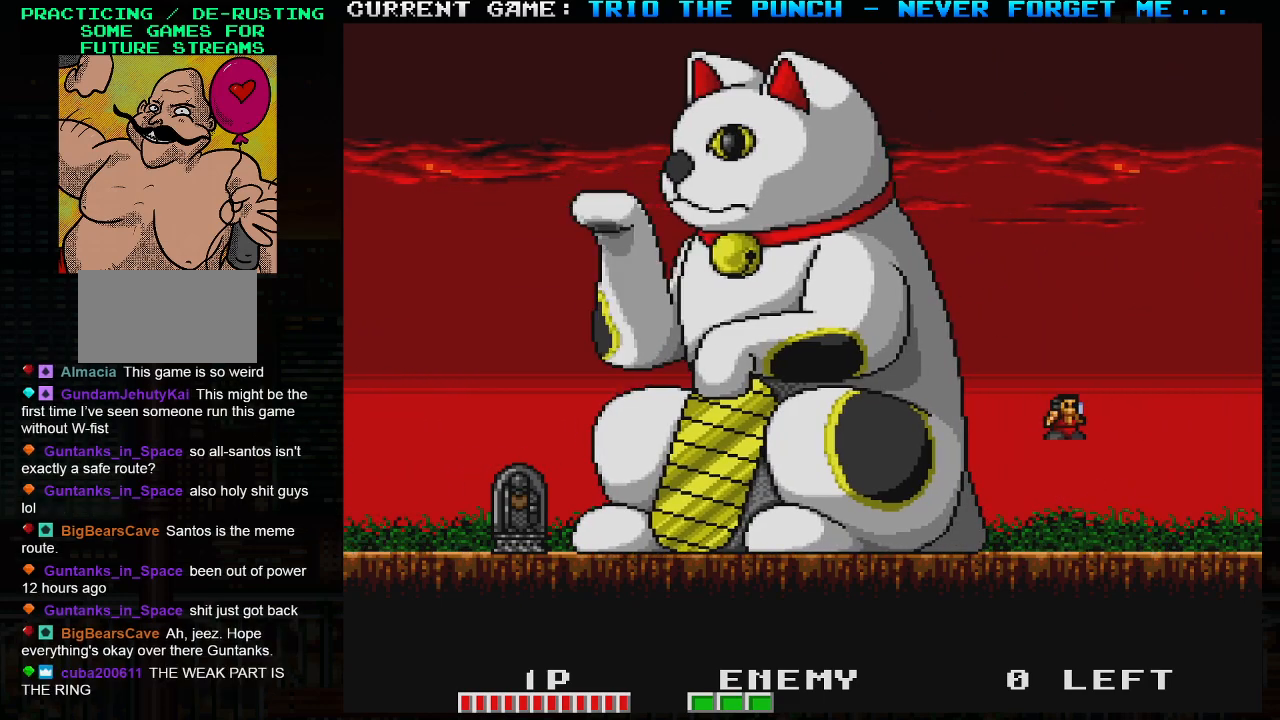
Gameplay with a controller (arcade stick); each line is a JSON object with the inputs held at the frame after it. "events" lists button and stick changes between this image and that frame as [ms after this image, input, new state], when the widget could be followed in between. Not read: L3 R3.
{"buttons": ["TRIANGLE"], "left_stick": "left", "events": [[150, "left_stick", "center"], [283, "left_stick", "left"], [317, "TRIANGLE", "down"]]}
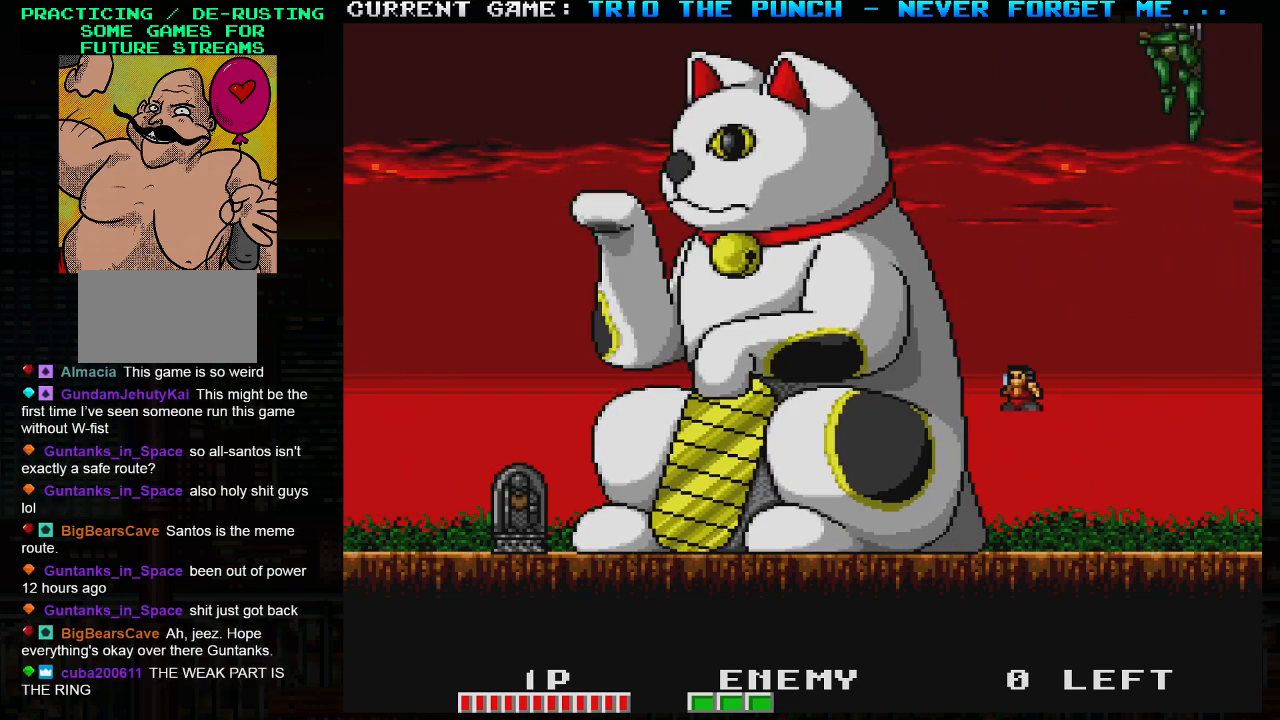
{"buttons": [], "left_stick": "right", "events": [[133, "TRIANGLE", "up"], [167, "SQUARE", "down"], [200, "left_stick", "center"], [250, "left_stick", "right"], [283, "SQUARE", "up"]]}
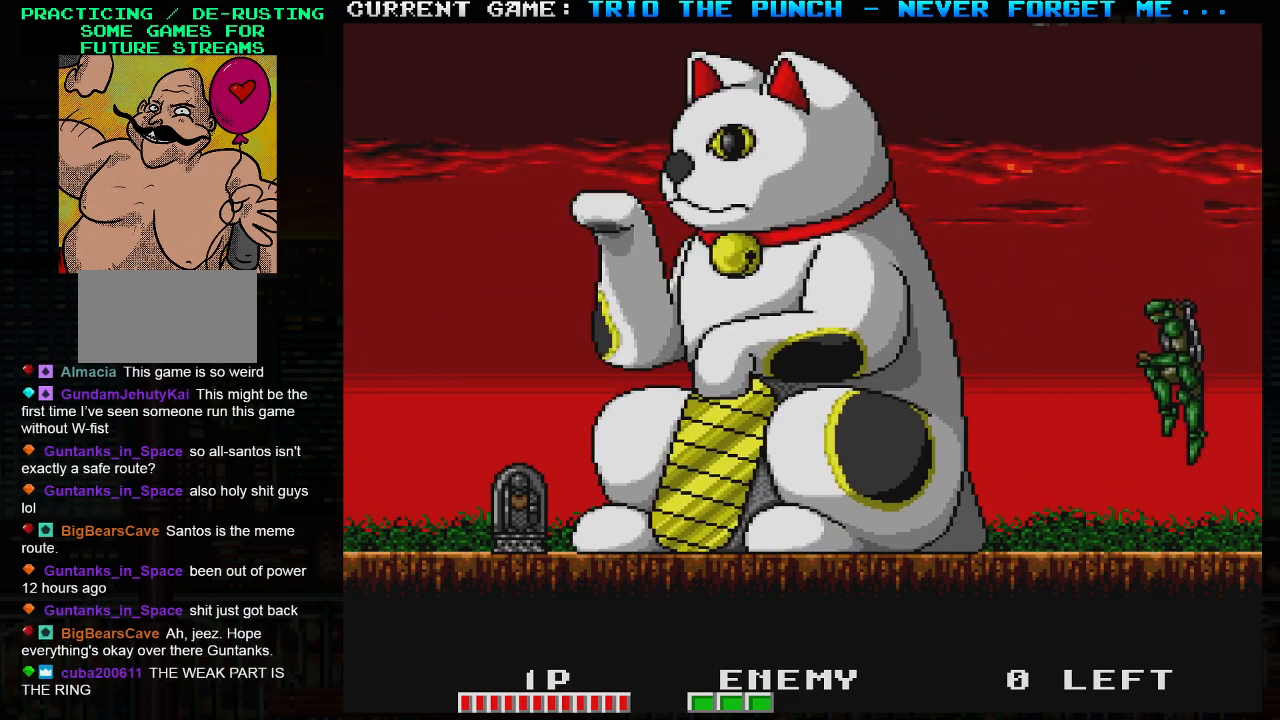
{"buttons": [], "left_stick": "center", "events": [[183, "left_stick", "center"], [233, "left_stick", "left"], [317, "left_stick", "right"], [500, "left_stick", "center"]]}
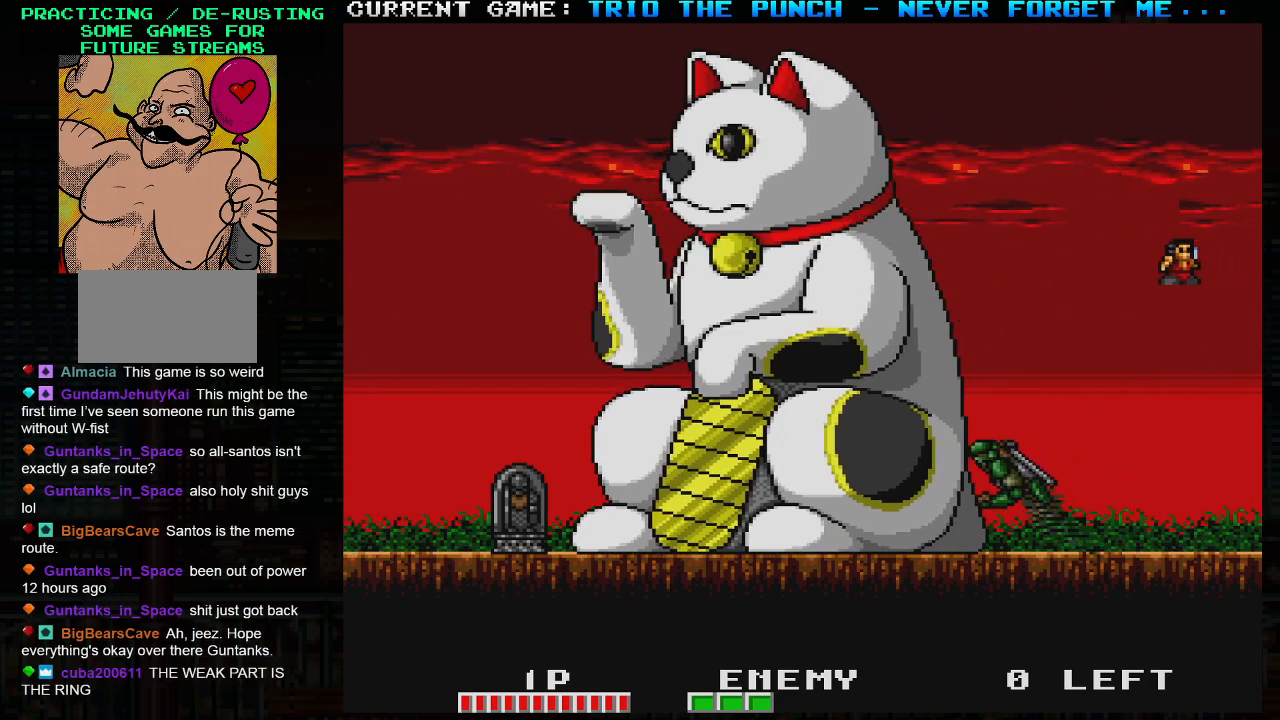
{"buttons": ["TRIANGLE"], "left_stick": "center", "events": [[17, "left_stick", "left"], [50, "SQUARE", "down"], [100, "left_stick", "center"], [150, "SQUARE", "up"], [450, "TRIANGLE", "down"]]}
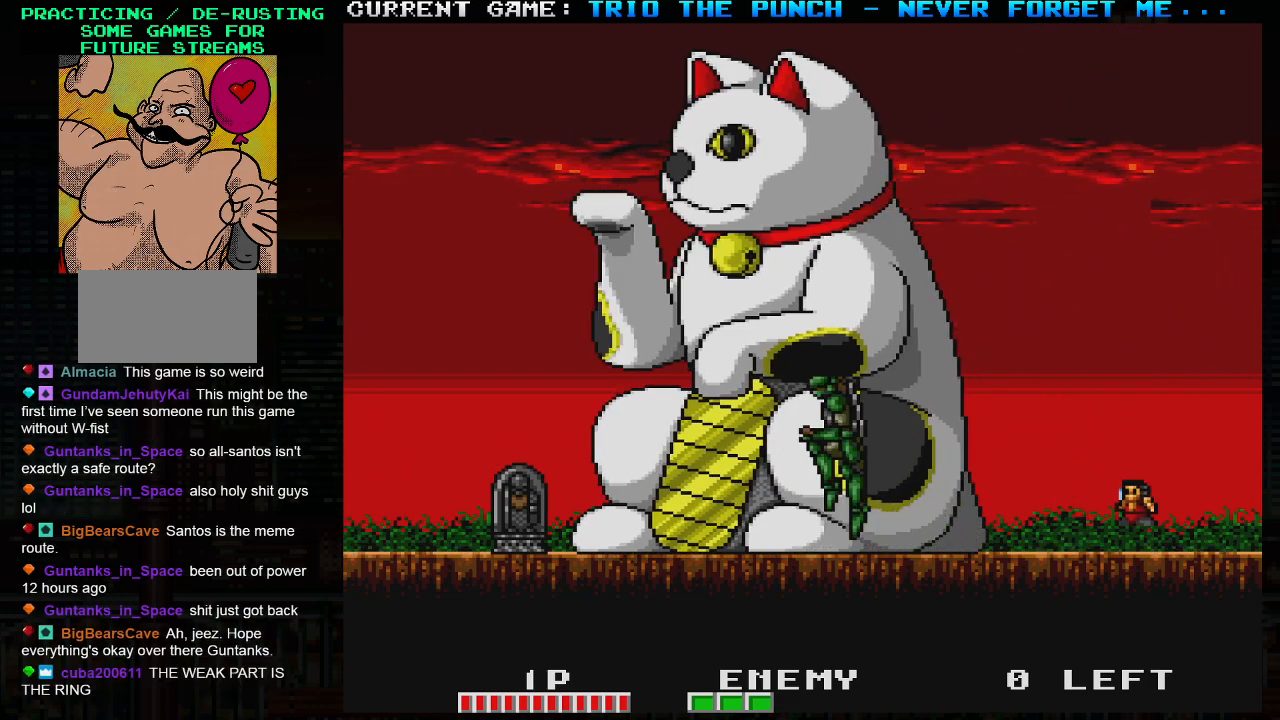
{"buttons": ["SQUARE"], "left_stick": "left", "events": [[33, "left_stick", "left"], [117, "TRIANGLE", "up"], [217, "TRIANGLE", "down"], [267, "TRIANGLE", "up"], [333, "SQUARE", "down"], [433, "SQUARE", "up"], [500, "SQUARE", "down"]]}
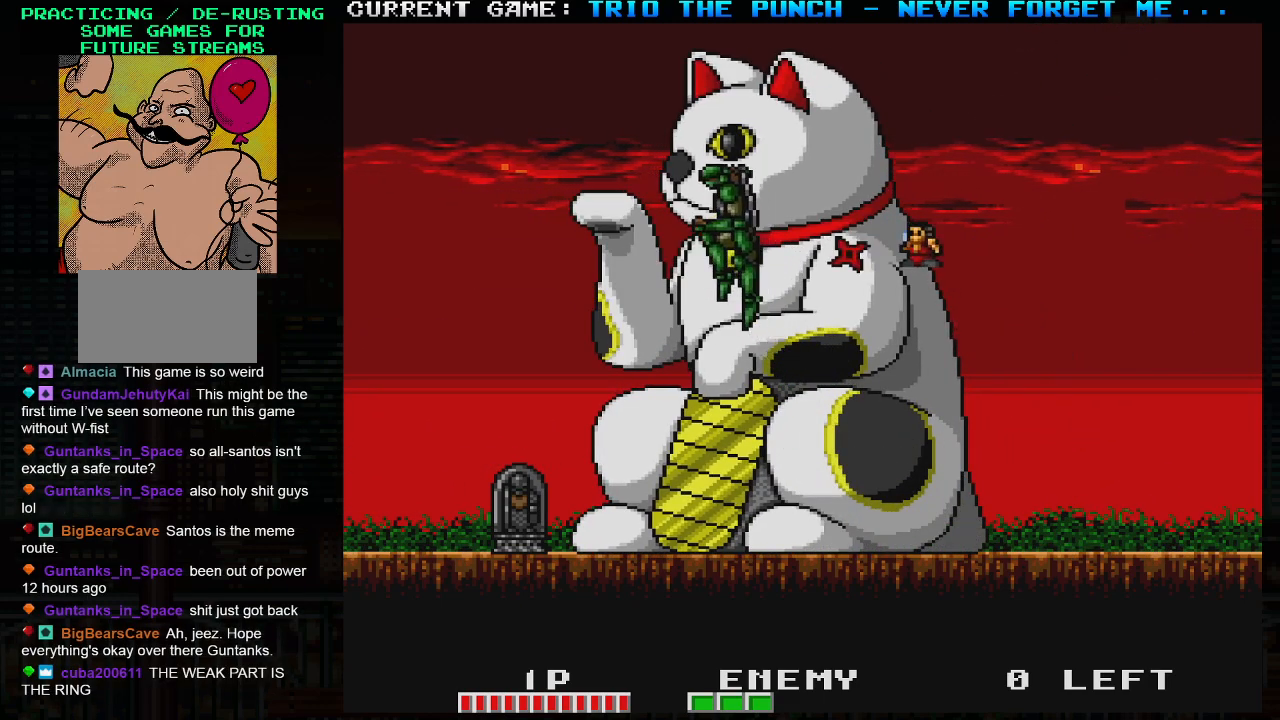
{"buttons": [], "left_stick": "center", "events": [[83, "left_stick", "center"], [100, "SQUARE", "up"], [133, "left_stick", "right"], [450, "left_stick", "center"]]}
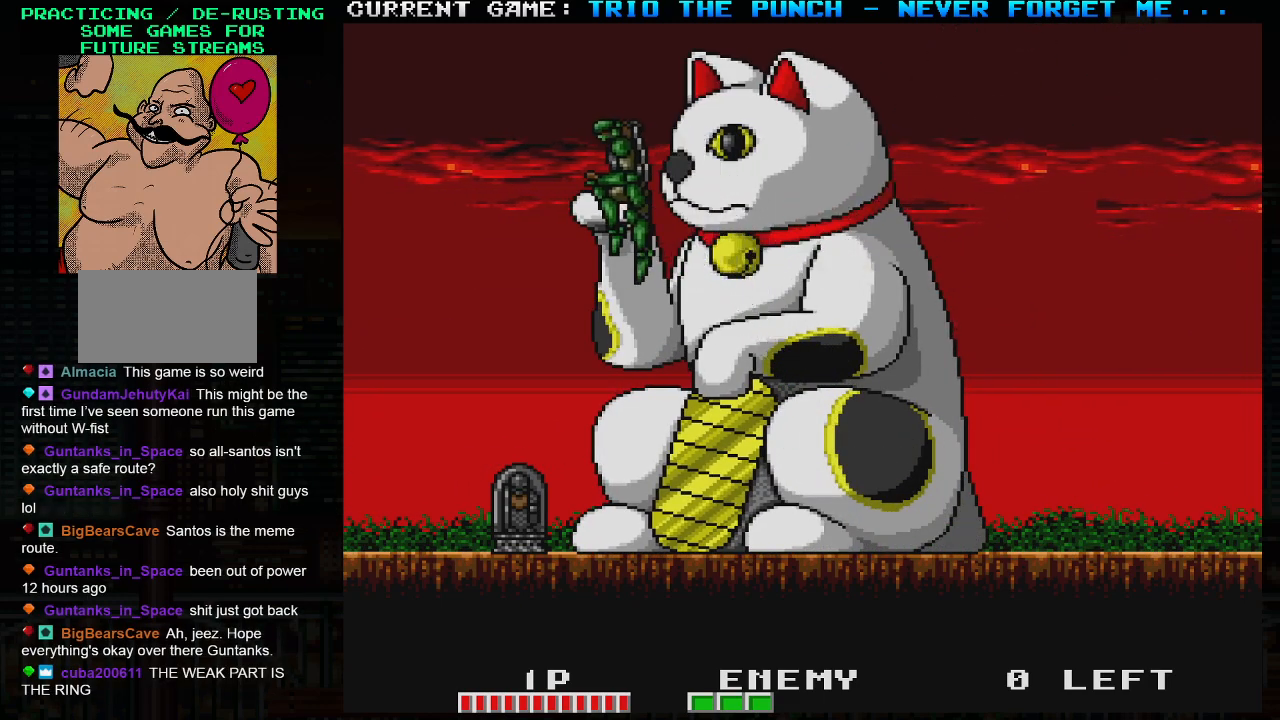
{"buttons": [], "left_stick": "center", "events": [[17, "left_stick", "left"], [317, "left_stick", "center"], [400, "SQUARE", "down"], [467, "SQUARE", "up"]]}
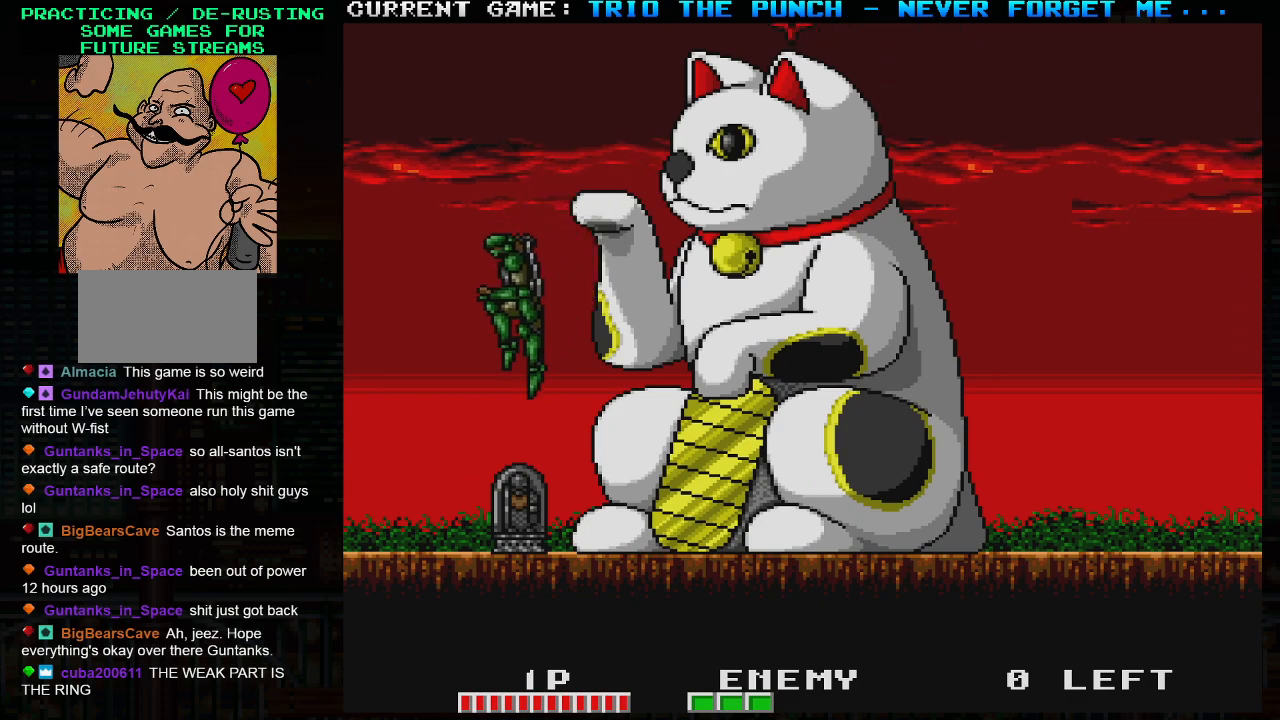
{"buttons": [], "left_stick": "center", "events": [[50, "SQUARE", "down"], [133, "SQUARE", "up"], [133, "left_stick", "right"], [483, "left_stick", "center"]]}
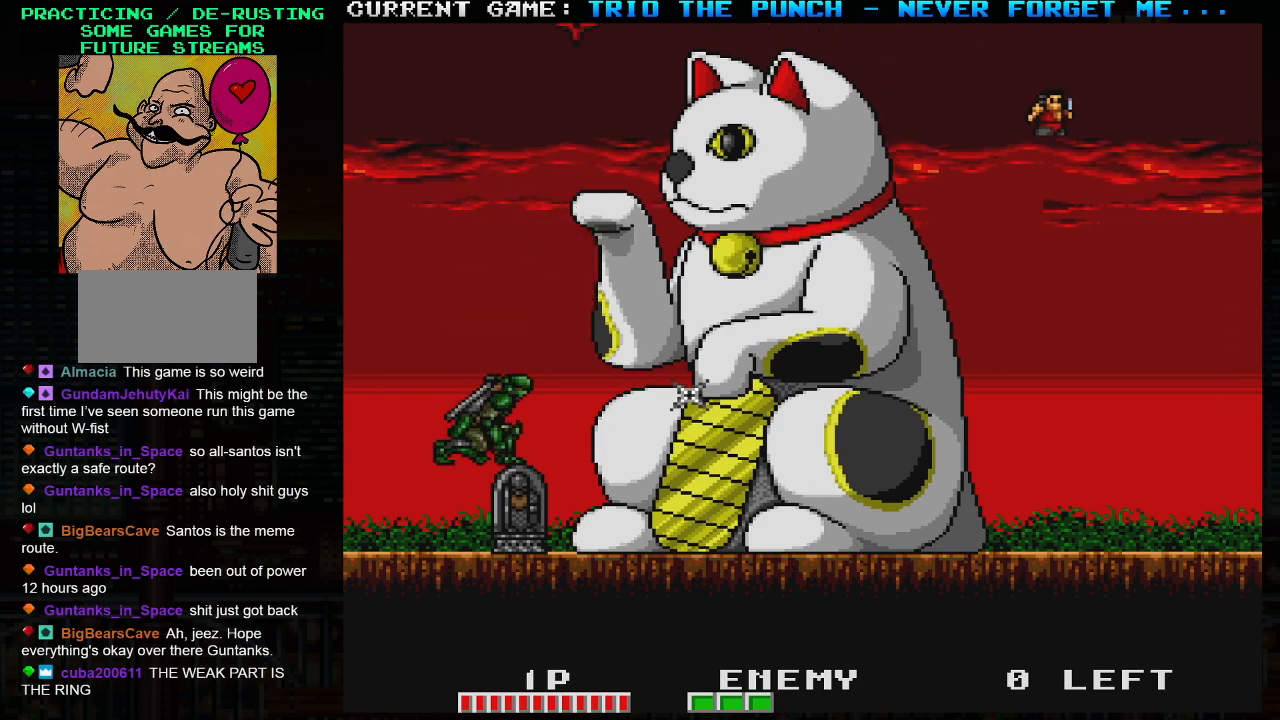
{"buttons": [], "left_stick": "right", "events": [[33, "left_stick", "left"], [117, "SQUARE", "down"], [167, "left_stick", "center"], [200, "SQUARE", "up"], [250, "left_stick", "right"]]}
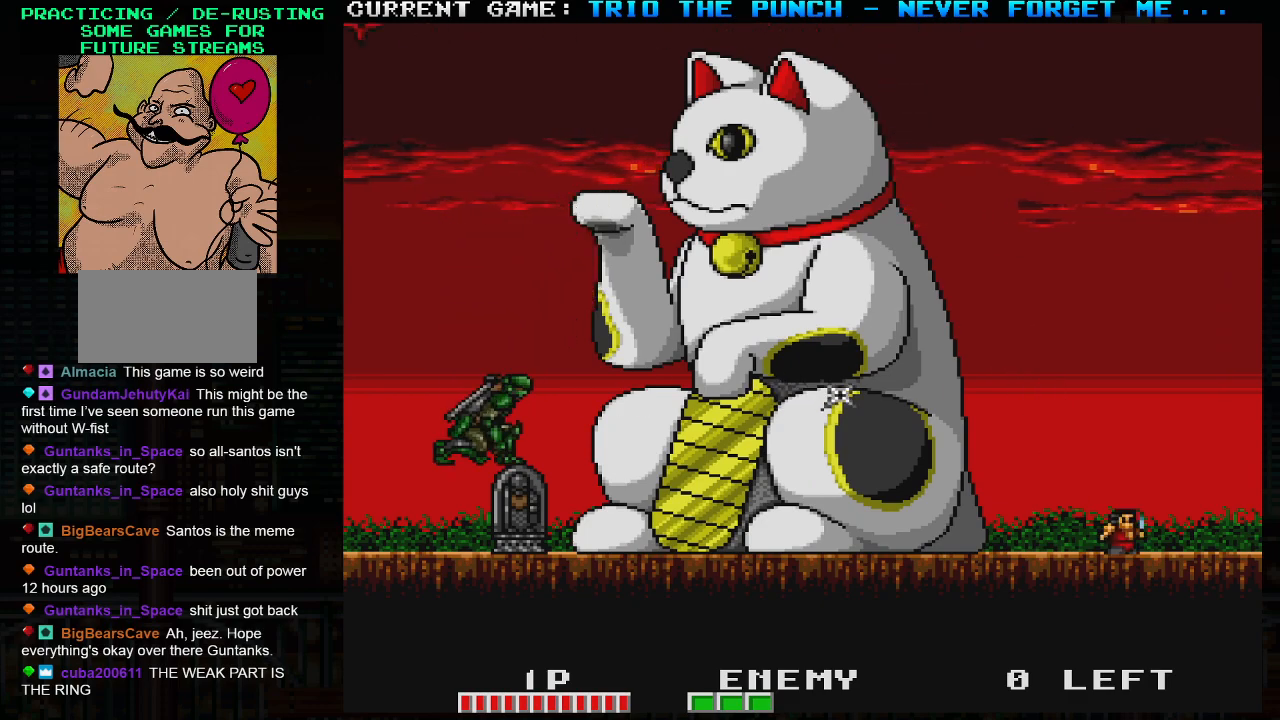
{"buttons": [], "left_stick": "left", "events": [[50, "left_stick", "center"], [100, "TRIANGLE", "down"], [233, "TRIANGLE", "up"], [333, "TRIANGLE", "down"], [333, "left_stick", "left"], [450, "TRIANGLE", "up"]]}
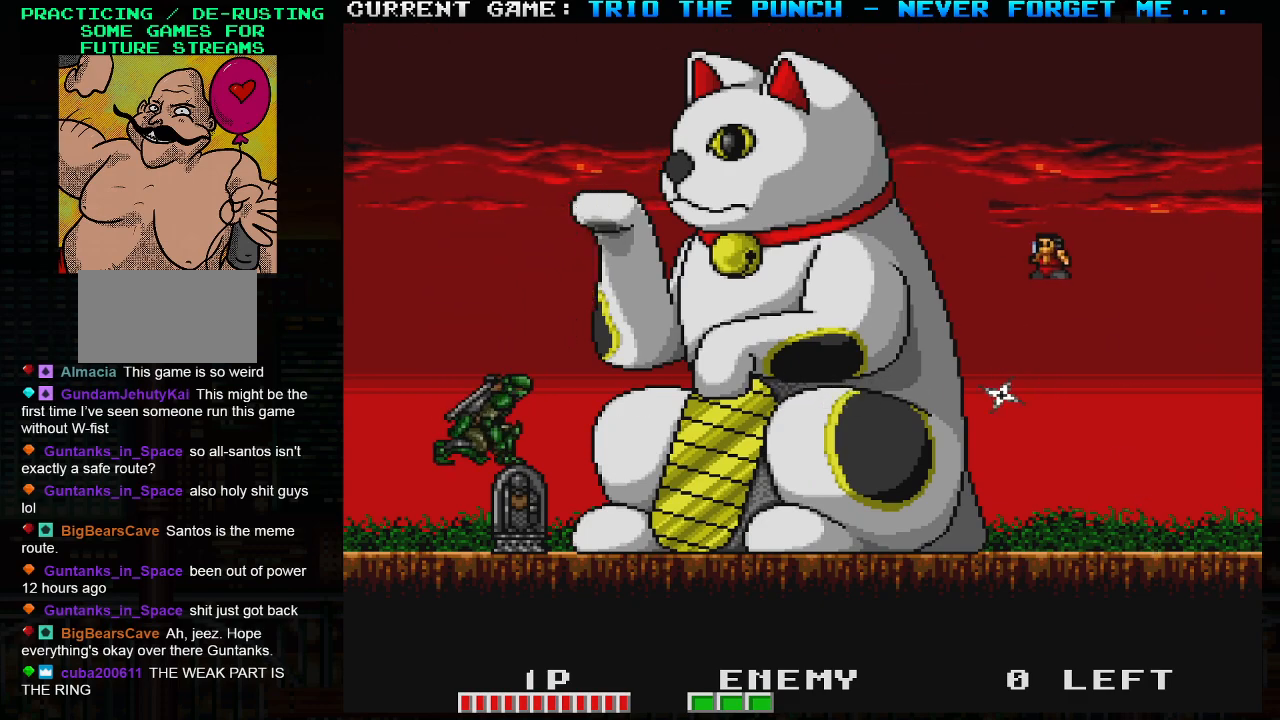
{"buttons": ["R1"], "left_stick": "center", "events": [[33, "SQUARE", "down"], [133, "SQUARE", "up"], [183, "left_stick", "center"], [217, "SQUARE", "down"], [250, "left_stick", "right"], [300, "SQUARE", "up"], [433, "left_stick", "center"], [450, "R1", "down"]]}
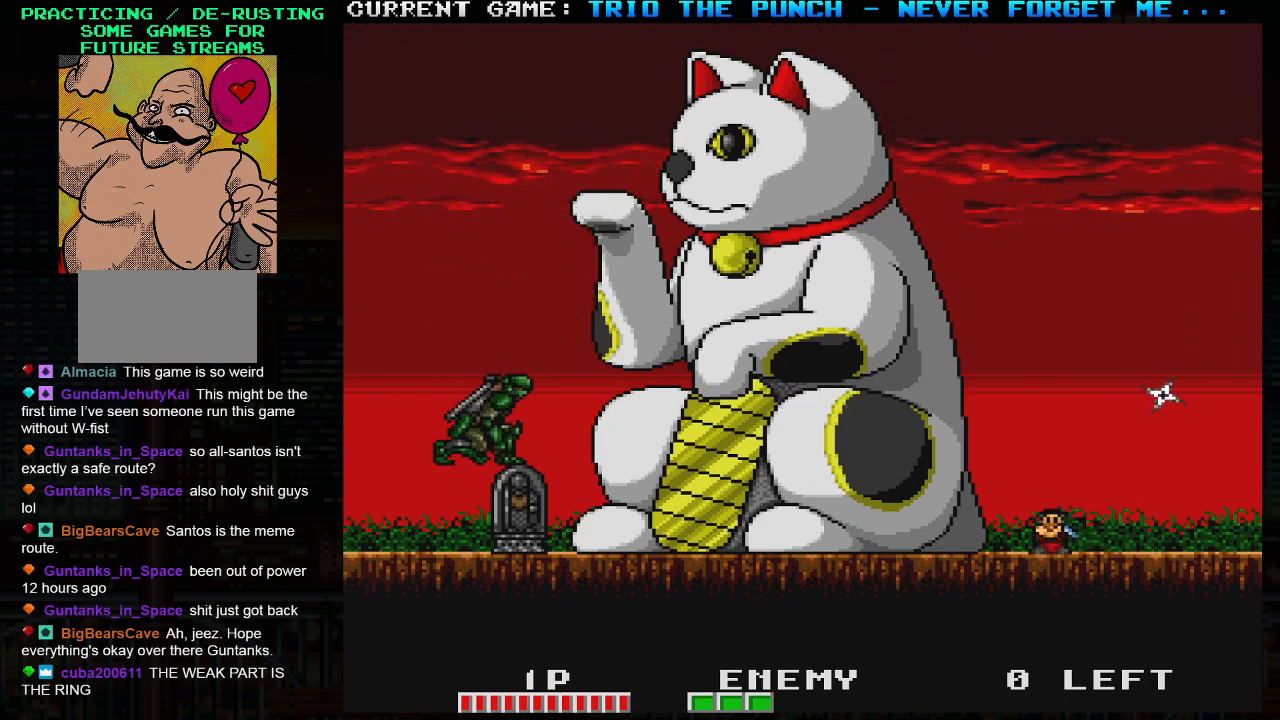
{"buttons": [], "left_stick": "center", "events": [[133, "R1", "up"]]}
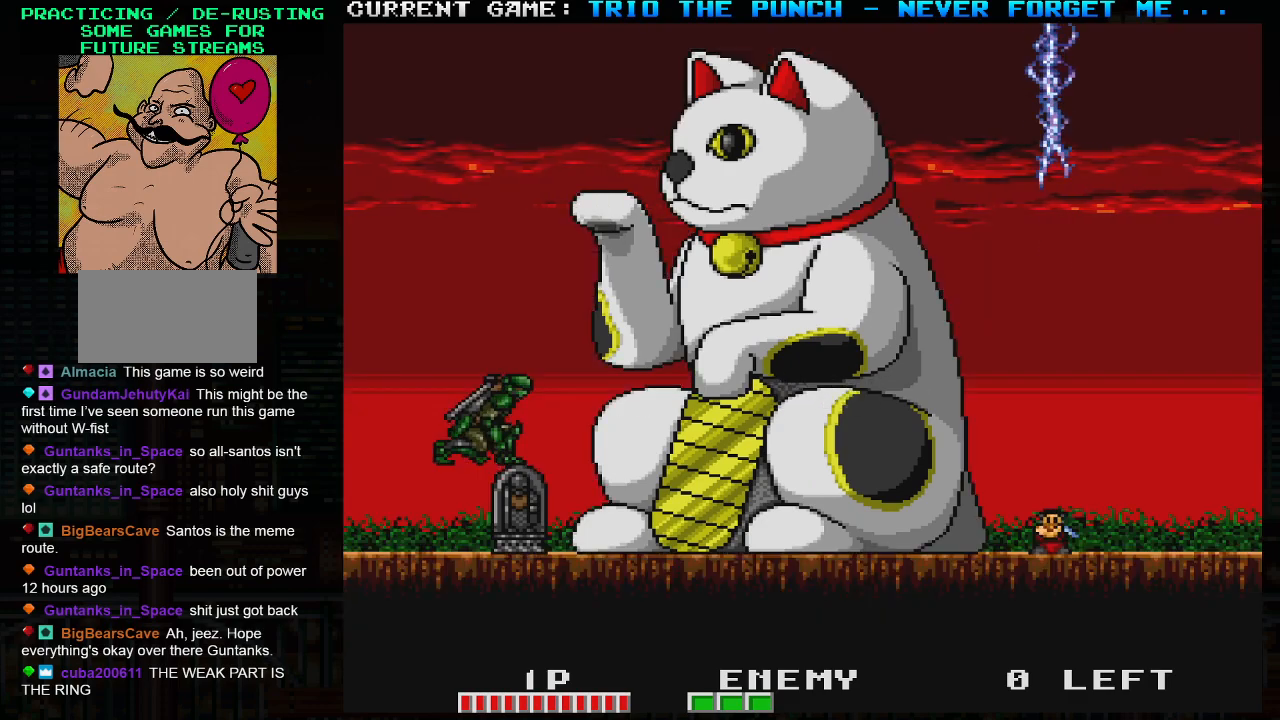
{"buttons": [], "left_stick": "center", "events": []}
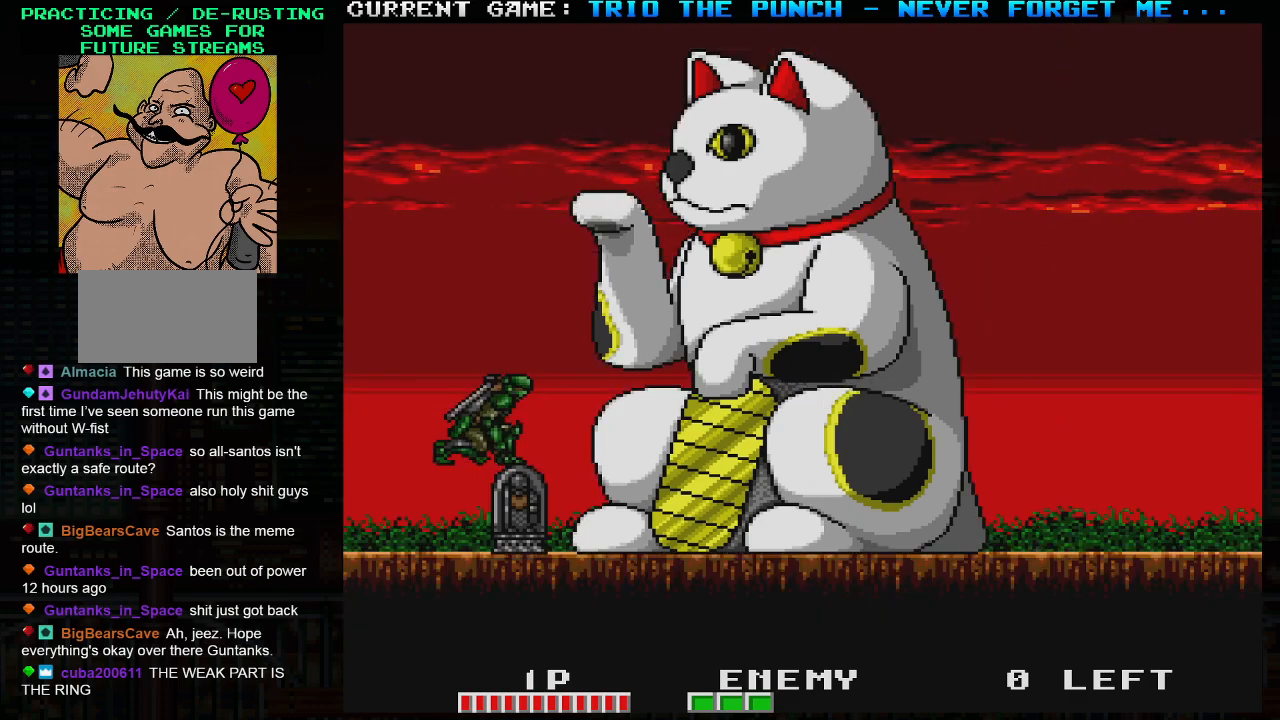
{"buttons": [], "left_stick": "center", "events": []}
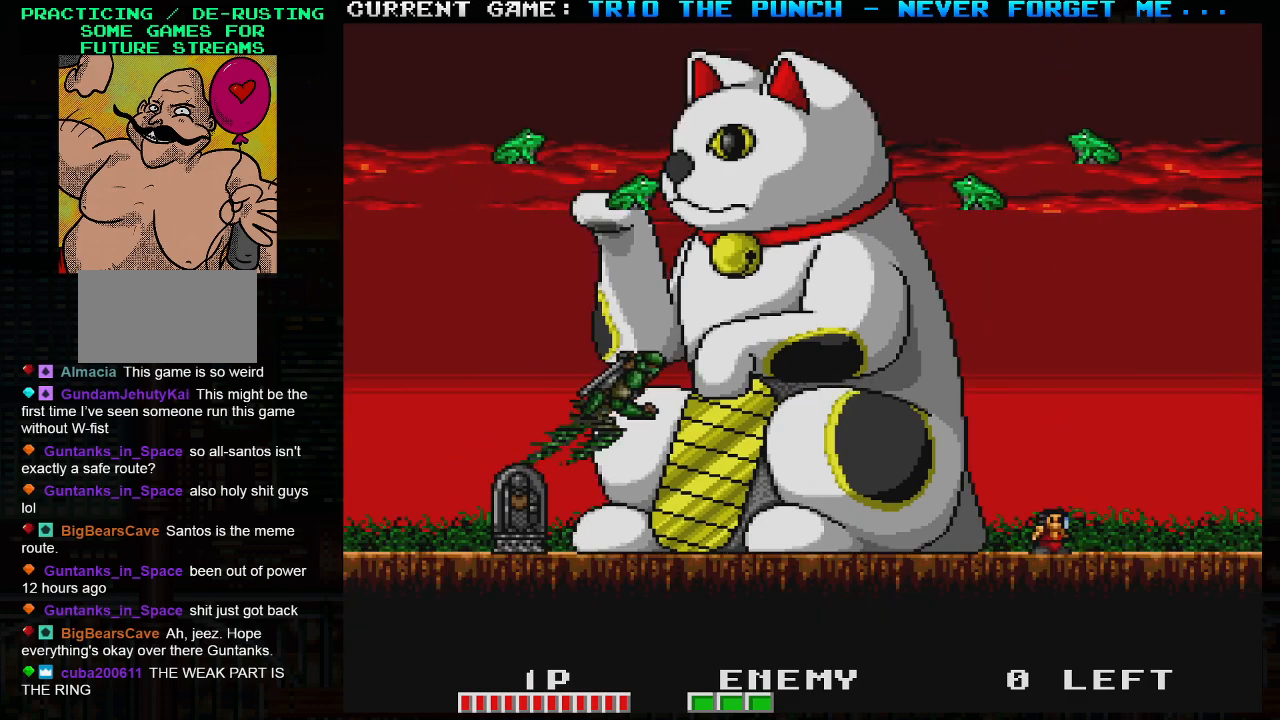
{"buttons": [], "left_stick": "center", "events": [[217, "TRIANGLE", "down"], [250, "left_stick", "left"], [300, "TRIANGLE", "up"], [367, "TRIANGLE", "down"], [367, "left_stick", "center"], [500, "TRIANGLE", "up"]]}
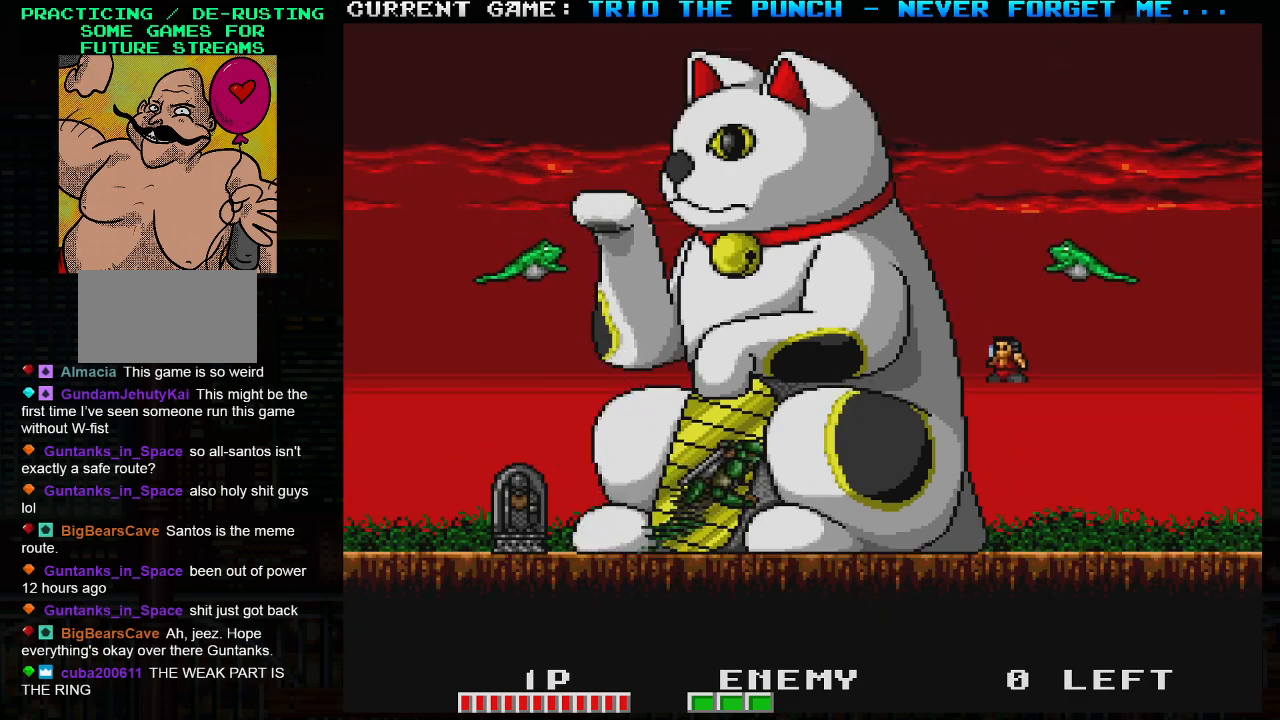
{"buttons": [], "left_stick": "center", "events": [[50, "TRIANGLE", "down"], [83, "left_stick", "left"], [133, "SQUARE", "down"], [167, "TRIANGLE", "up"], [217, "left_stick", "center"], [250, "SQUARE", "up"], [300, "SQUARE", "down"], [417, "SQUARE", "up"]]}
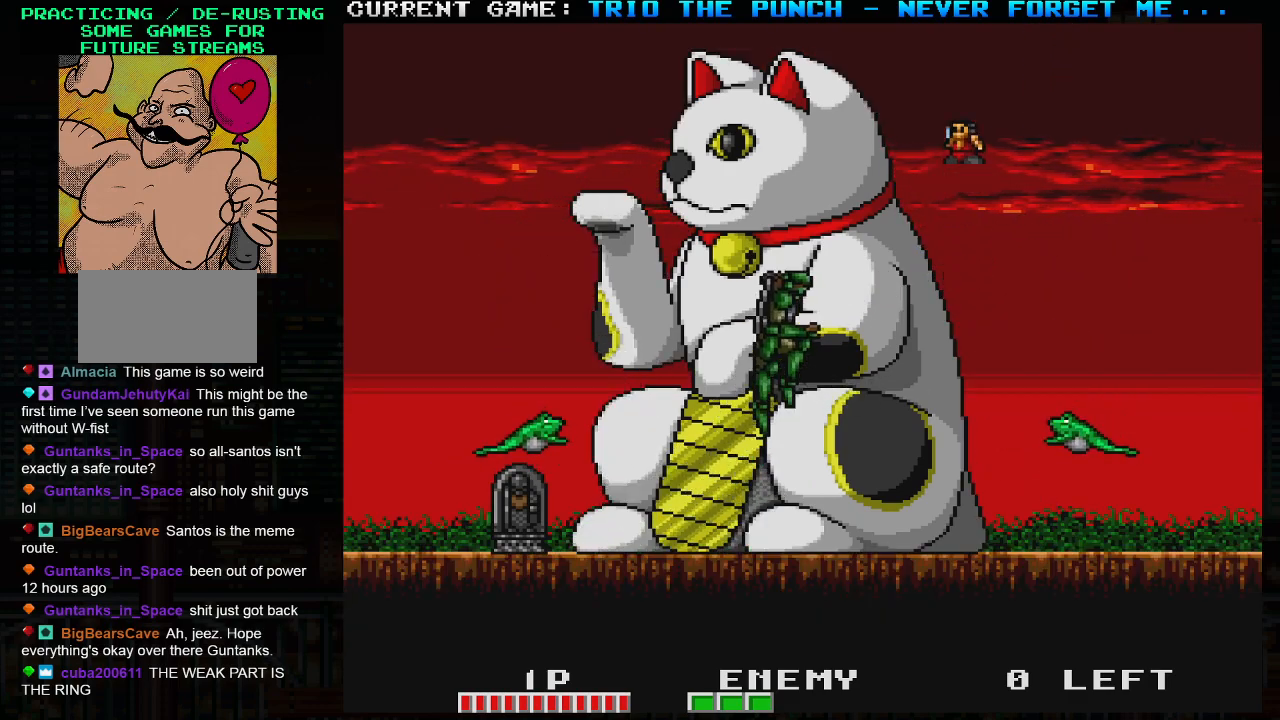
{"buttons": [], "left_stick": "left", "events": [[50, "SQUARE", "down"], [133, "SQUARE", "up"], [433, "left_stick", "left"]]}
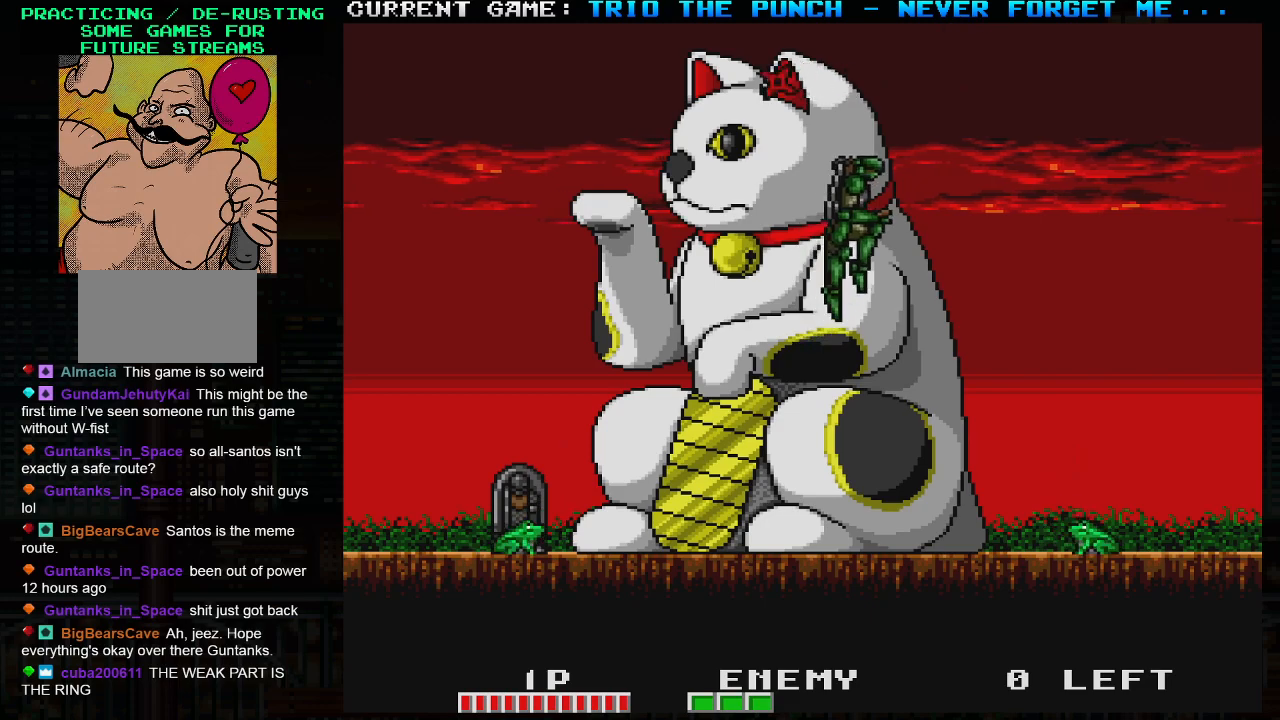
{"buttons": [], "left_stick": "center", "events": [[83, "left_stick", "center"], [367, "SQUARE", "down"], [467, "SQUARE", "up"]]}
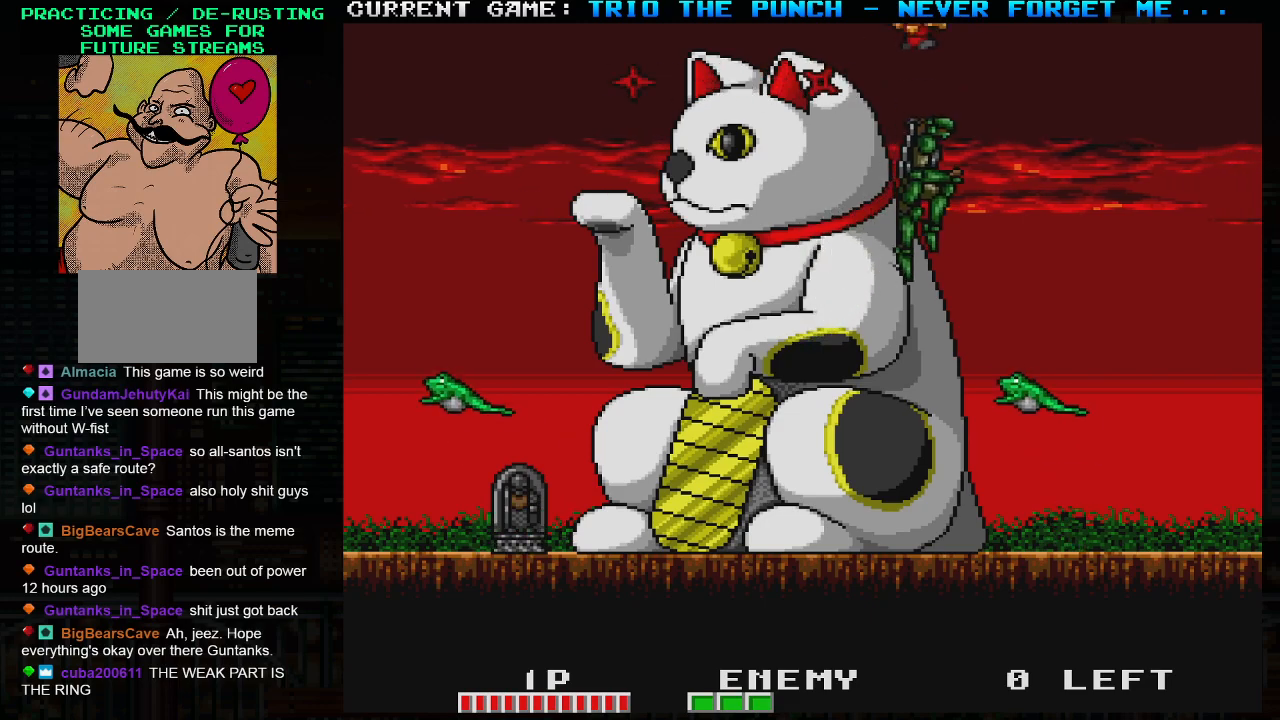
{"buttons": [], "left_stick": "center", "events": []}
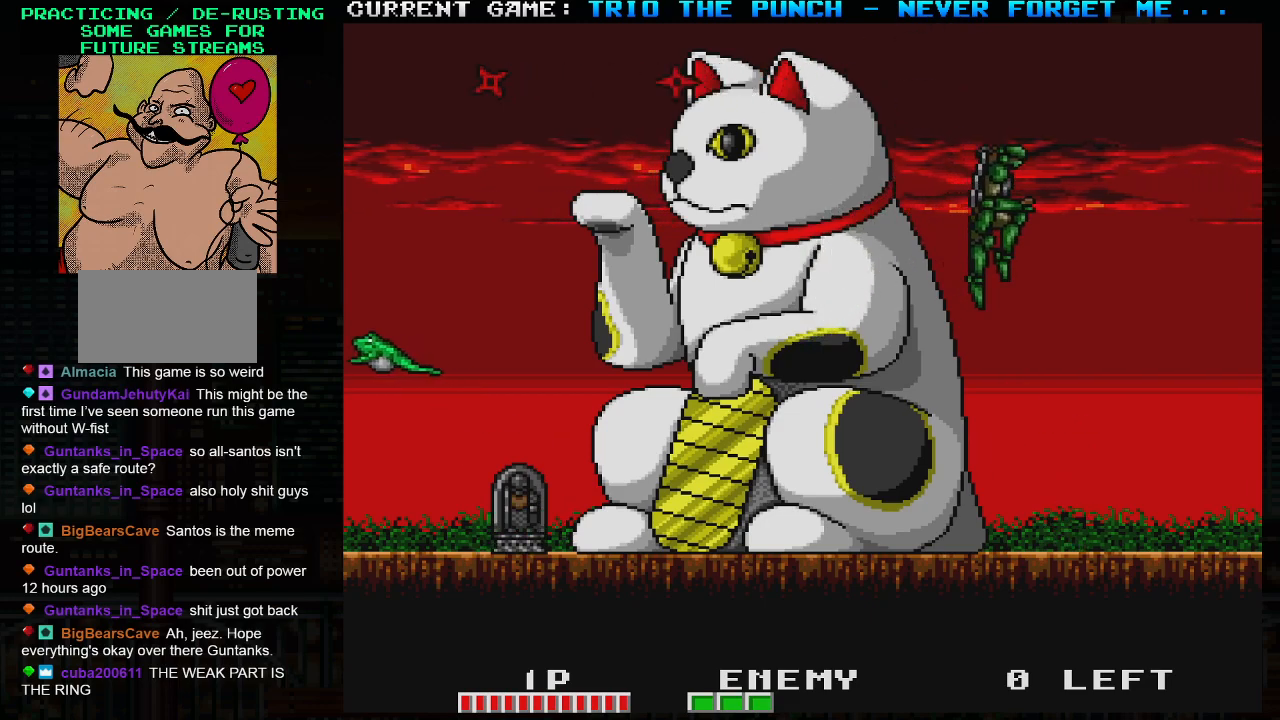
{"buttons": [], "left_stick": "left", "events": [[367, "left_stick", "left"]]}
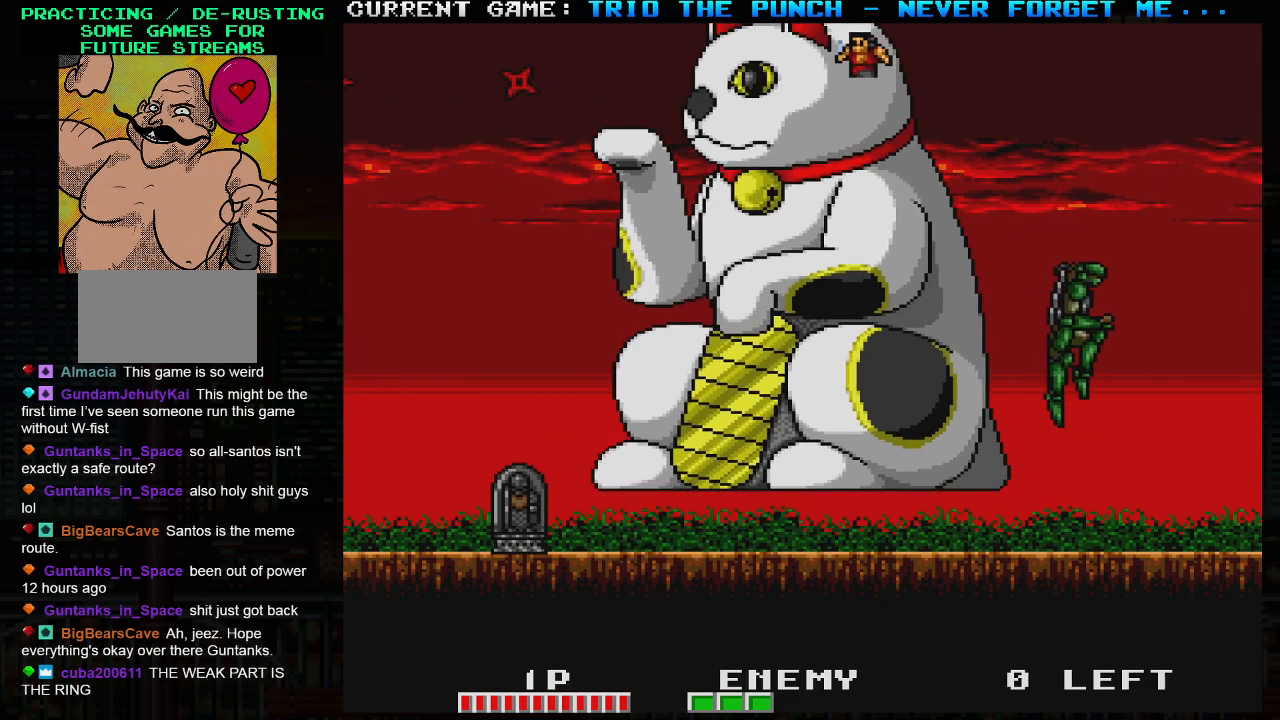
{"buttons": [], "left_stick": "right", "events": [[33, "SQUARE", "down"], [50, "left_stick", "center"], [133, "SQUARE", "up"], [150, "left_stick", "right"]]}
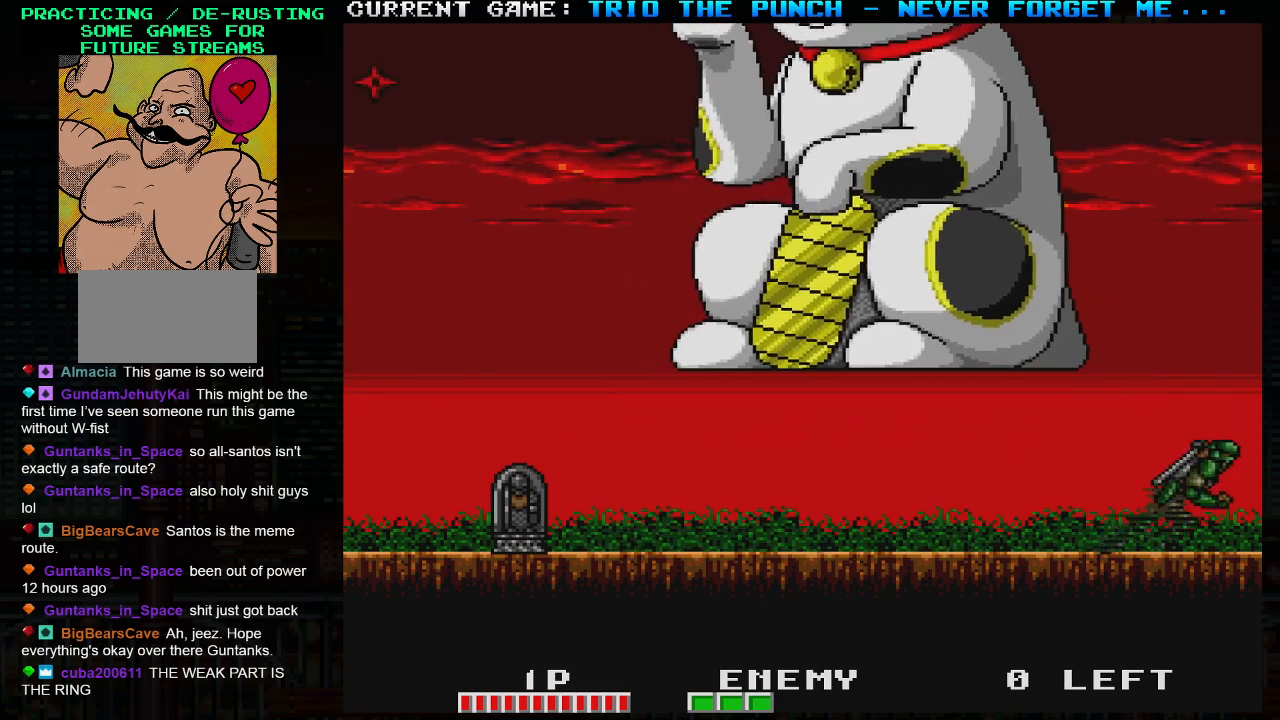
{"buttons": [], "left_stick": "center", "events": [[500, "left_stick", "center"]]}
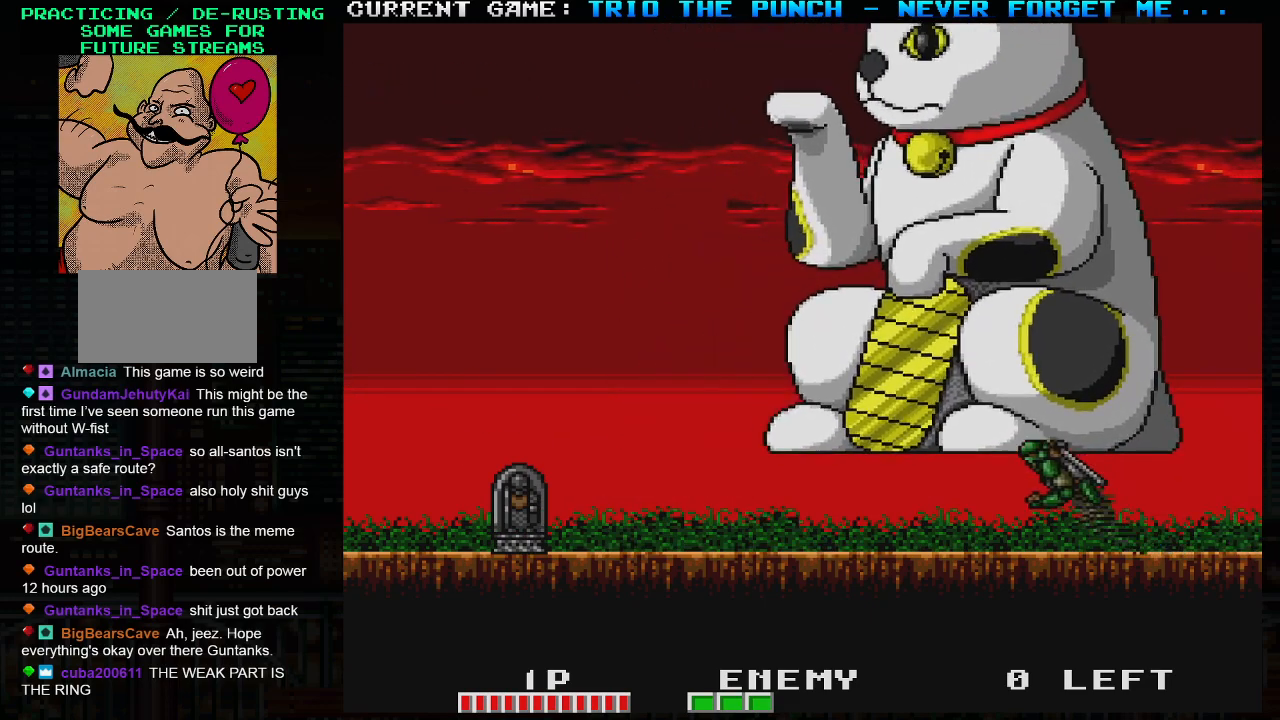
{"buttons": [], "left_stick": "left", "events": [[33, "left_stick", "left"], [167, "left_stick", "right"], [367, "left_stick", "center"], [417, "left_stick", "left"]]}
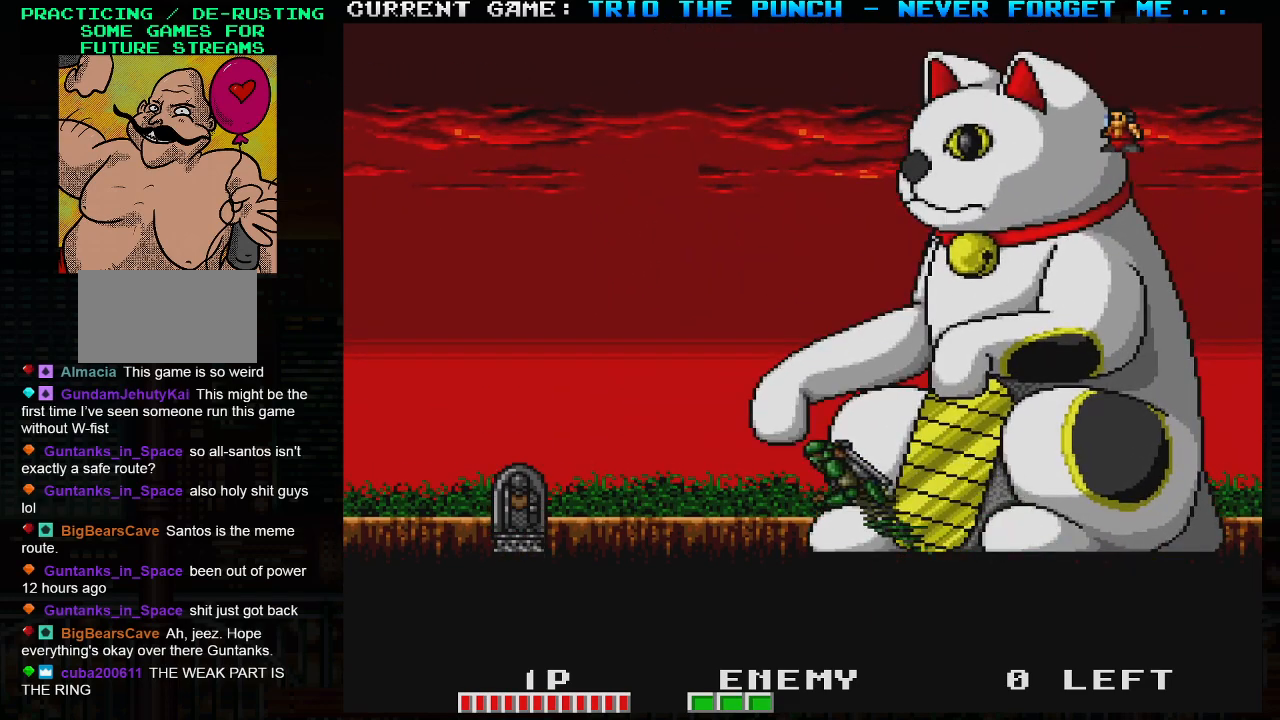
{"buttons": [], "left_stick": "right", "events": [[117, "SQUARE", "down"], [167, "left_stick", "center"], [200, "SQUARE", "up"], [283, "left_stick", "right"]]}
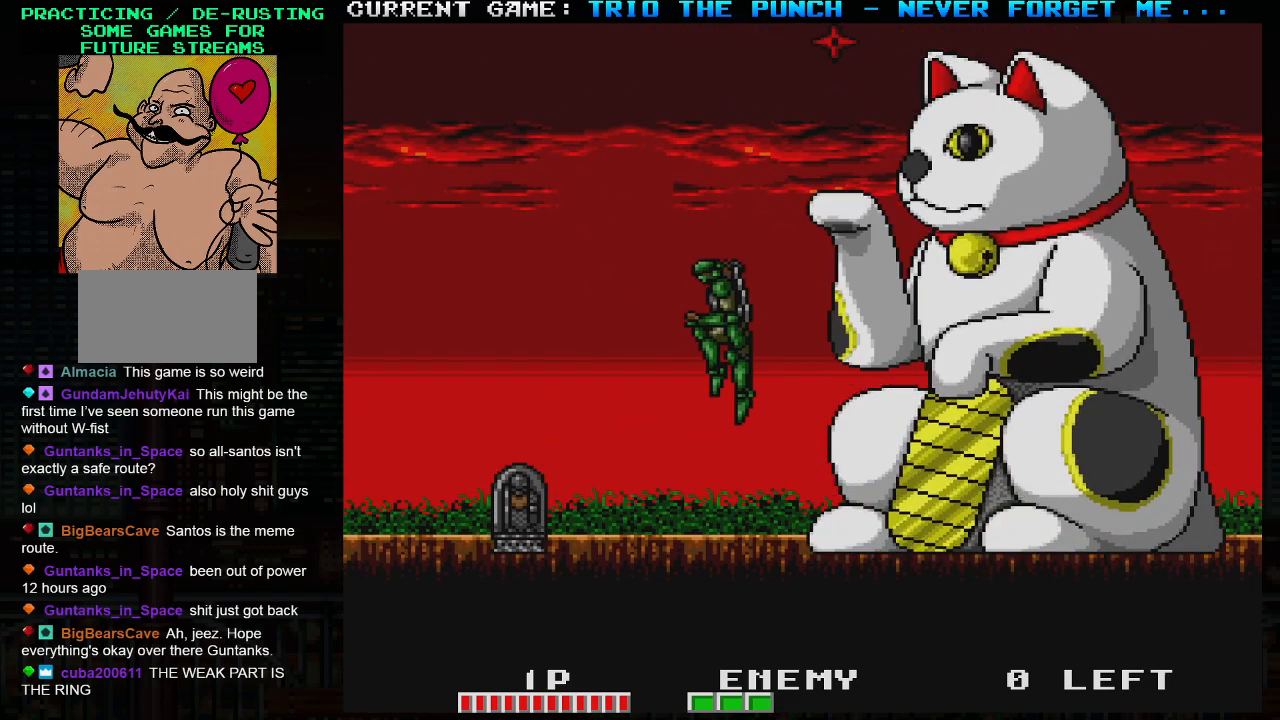
{"buttons": [], "left_stick": "center", "events": [[33, "left_stick", "center"], [83, "left_stick", "left"], [300, "left_stick", "center"], [333, "SQUARE", "down"], [450, "SQUARE", "up"]]}
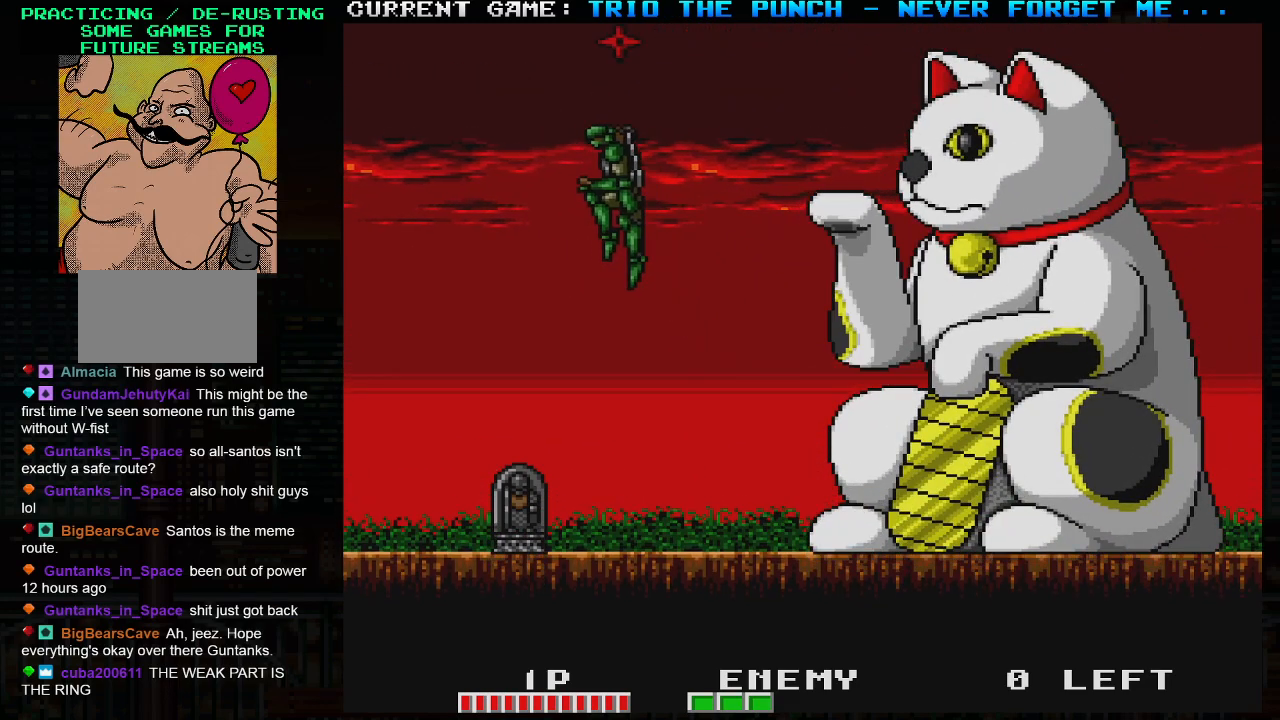
{"buttons": [], "left_stick": "left", "events": [[133, "left_stick", "right"], [433, "left_stick", "center"], [483, "left_stick", "left"]]}
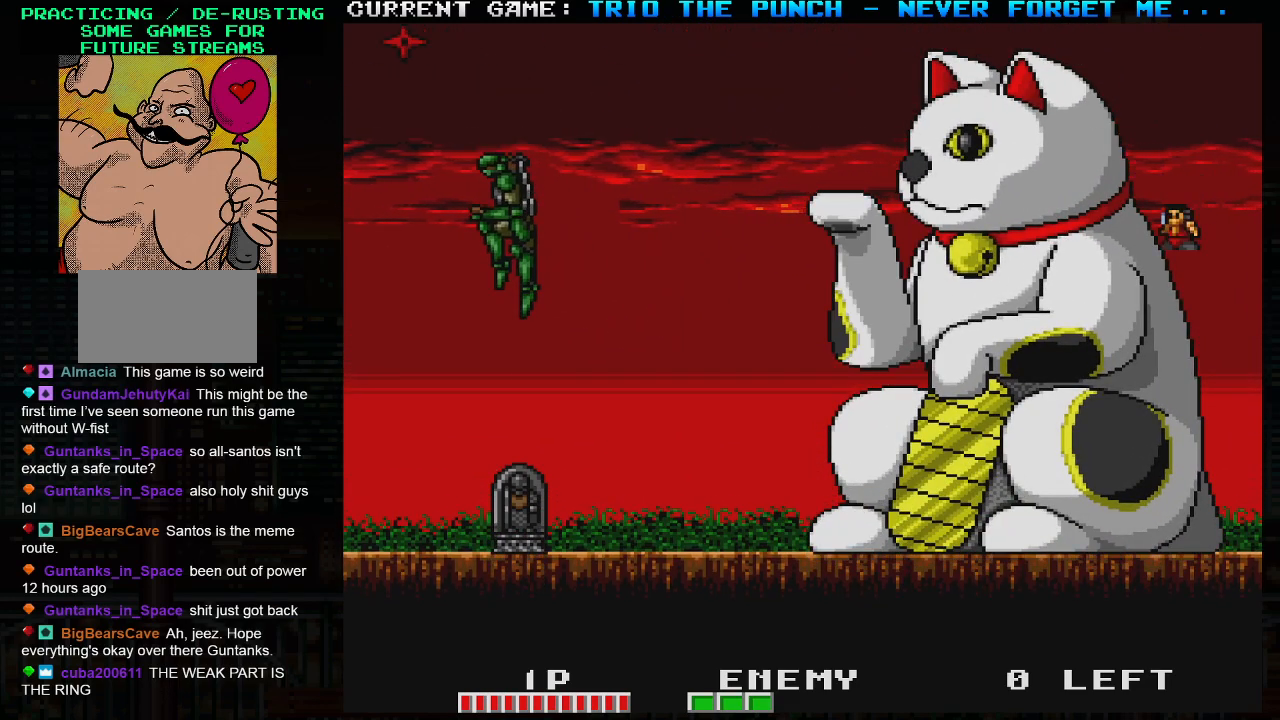
{"buttons": [], "left_stick": "center", "events": [[33, "SQUARE", "down"], [150, "SQUARE", "up"], [183, "left_stick", "center"]]}
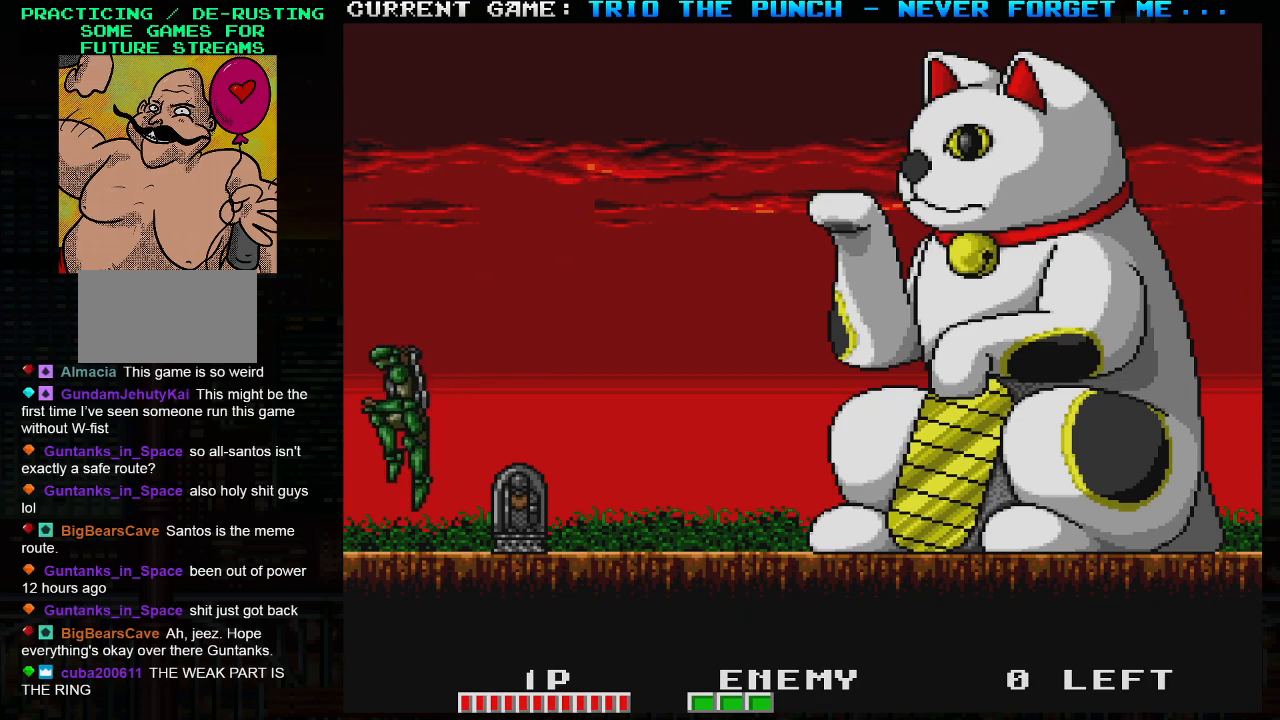
{"buttons": [], "left_stick": "center", "events": [[67, "left_stick", "right"], [200, "left_stick", "center"], [367, "left_stick", "right"], [500, "left_stick", "center"]]}
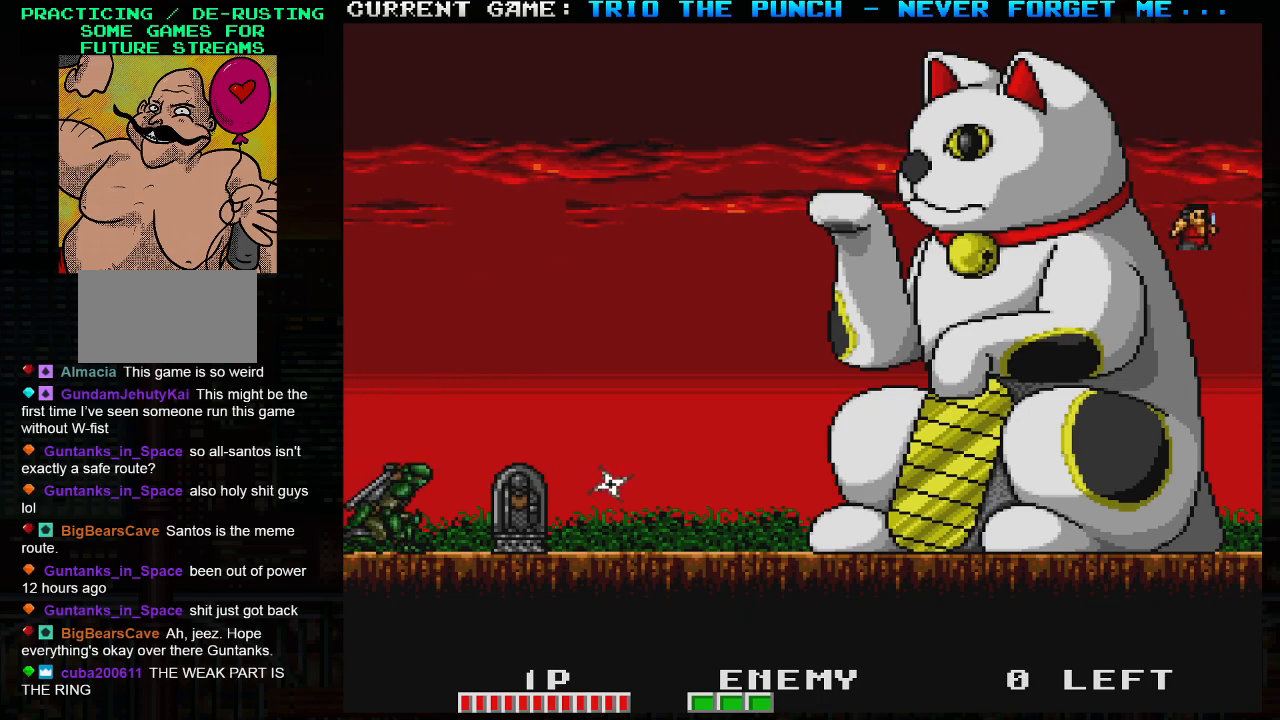
{"buttons": [], "left_stick": "right", "events": [[17, "left_stick", "left"], [283, "left_stick", "center"], [400, "left_stick", "right"]]}